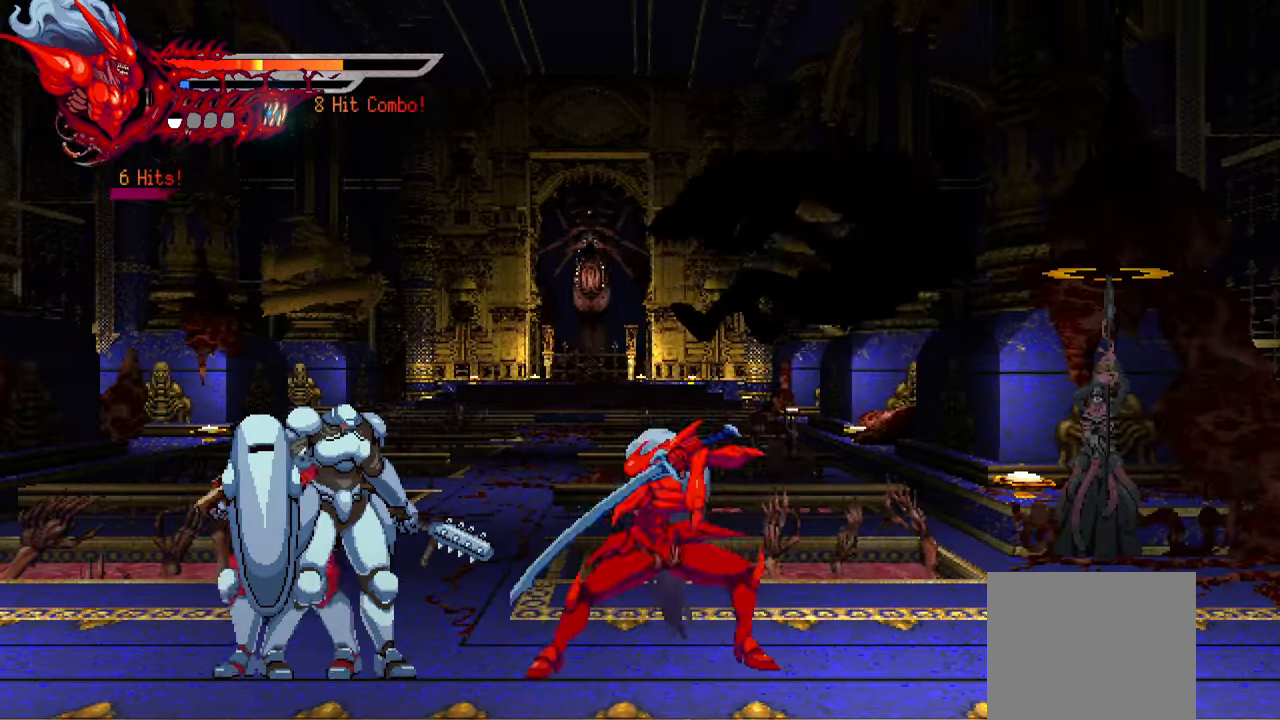
Gameplay with a controller (PlayStation layout); each line is a JSON object with the inputs held at the frame after it. "events" lists button and stick changes between this image and that frame as [ms after this image, input, new state], when the widget could be followed in between. Not read: left_stick other_buttons right_stick.
{"buttons": ["SQUARE", "DPAD_LEFT"], "events": [[50, "SQUARE", "down"], [150, "SQUARE", "up"], [217, "SQUARE", "down"], [300, "SQUARE", "up"], [350, "SQUARE", "down"], [417, "SQUARE", "up"], [500, "SQUARE", "down"]]}
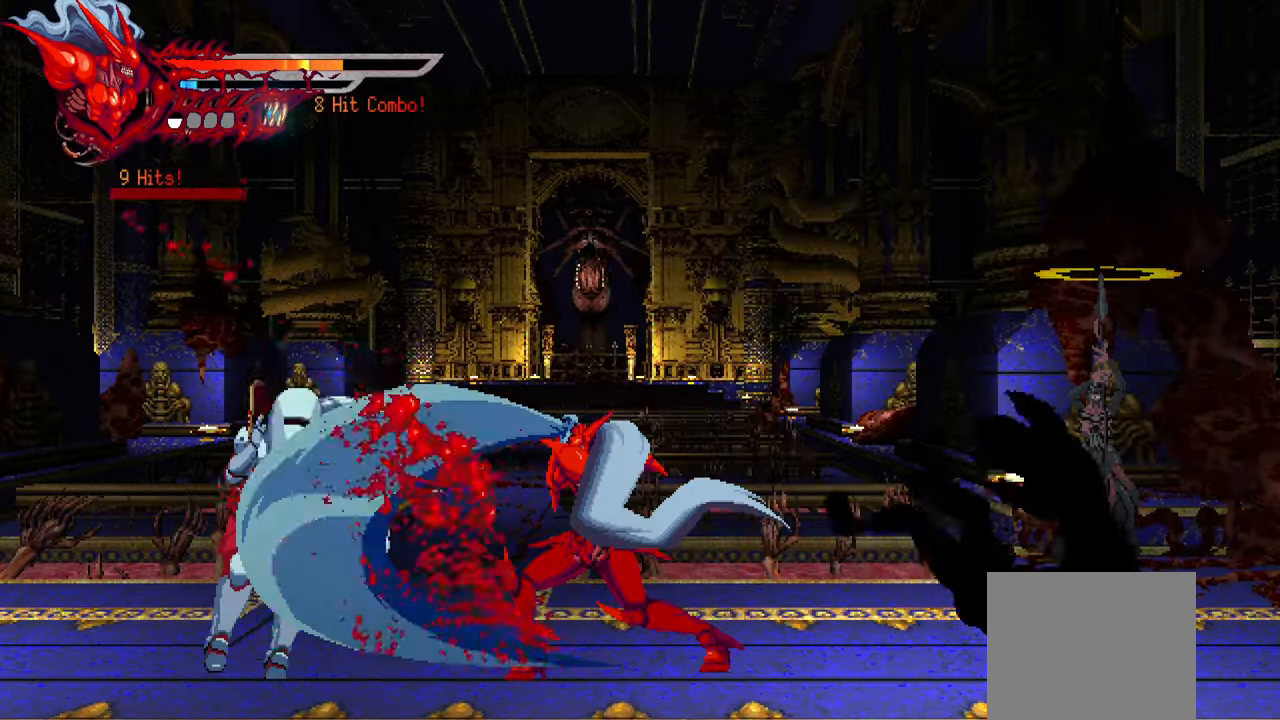
{"buttons": ["SQUARE", "DPAD_LEFT"], "events": [[50, "SQUARE", "up"], [100, "L1", "down"], [117, "DPAD_UP", "down"], [217, "DPAD_UP", "up"], [250, "L1", "up"], [467, "SQUARE", "down"]]}
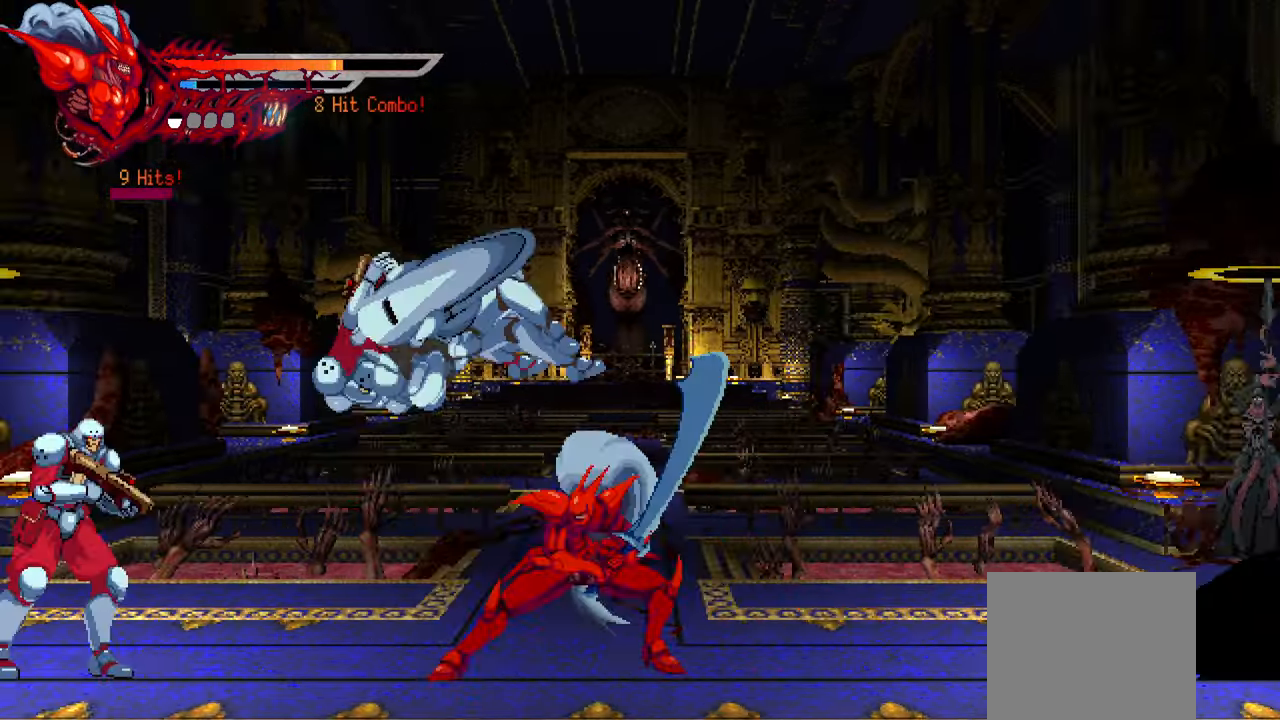
{"buttons": ["DPAD_LEFT"], "events": [[67, "SQUARE", "up"], [150, "SQUARE", "down"], [200, "SQUARE", "up"], [284, "SQUARE", "down"], [350, "SQUARE", "up"], [417, "SQUARE", "down"], [484, "SQUARE", "up"]]}
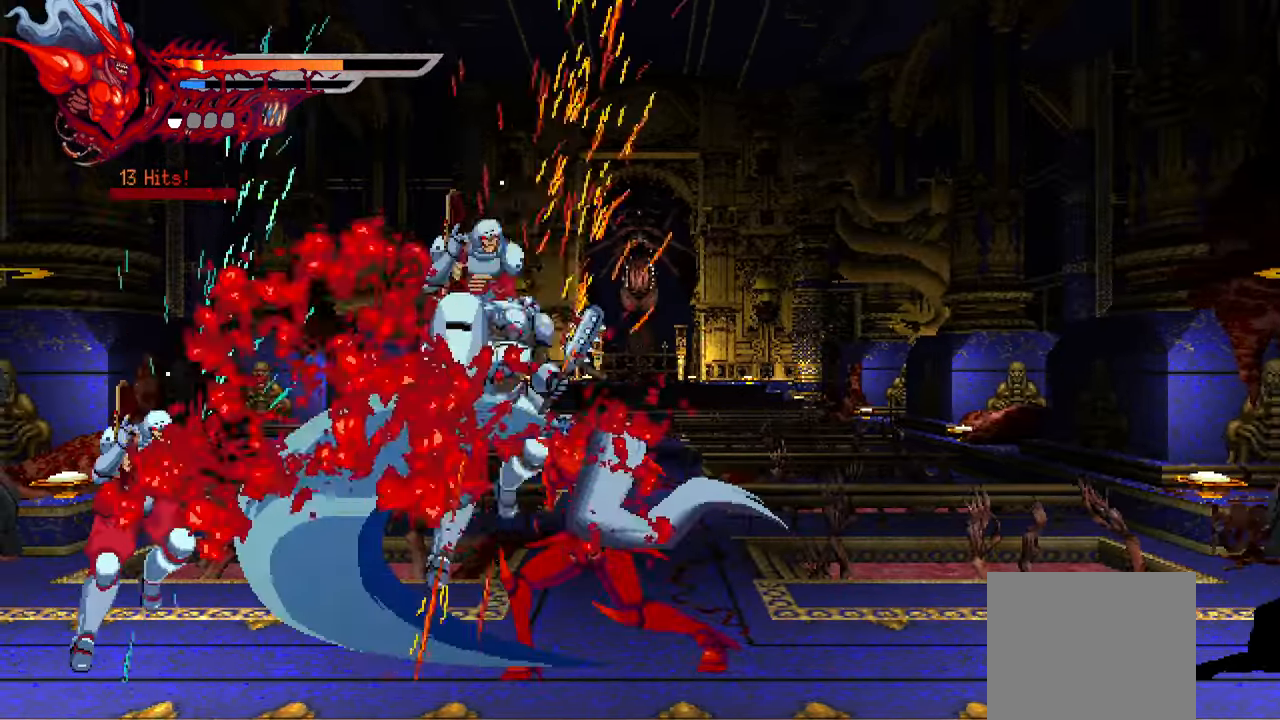
{"buttons": ["SQUARE", "DPAD_LEFT"], "events": [[50, "SQUARE", "down"], [84, "DPAD_UP", "down"], [84, "L1", "down"], [134, "SQUARE", "up"], [200, "DPAD_UP", "up"], [217, "L1", "up"], [450, "SQUARE", "down"]]}
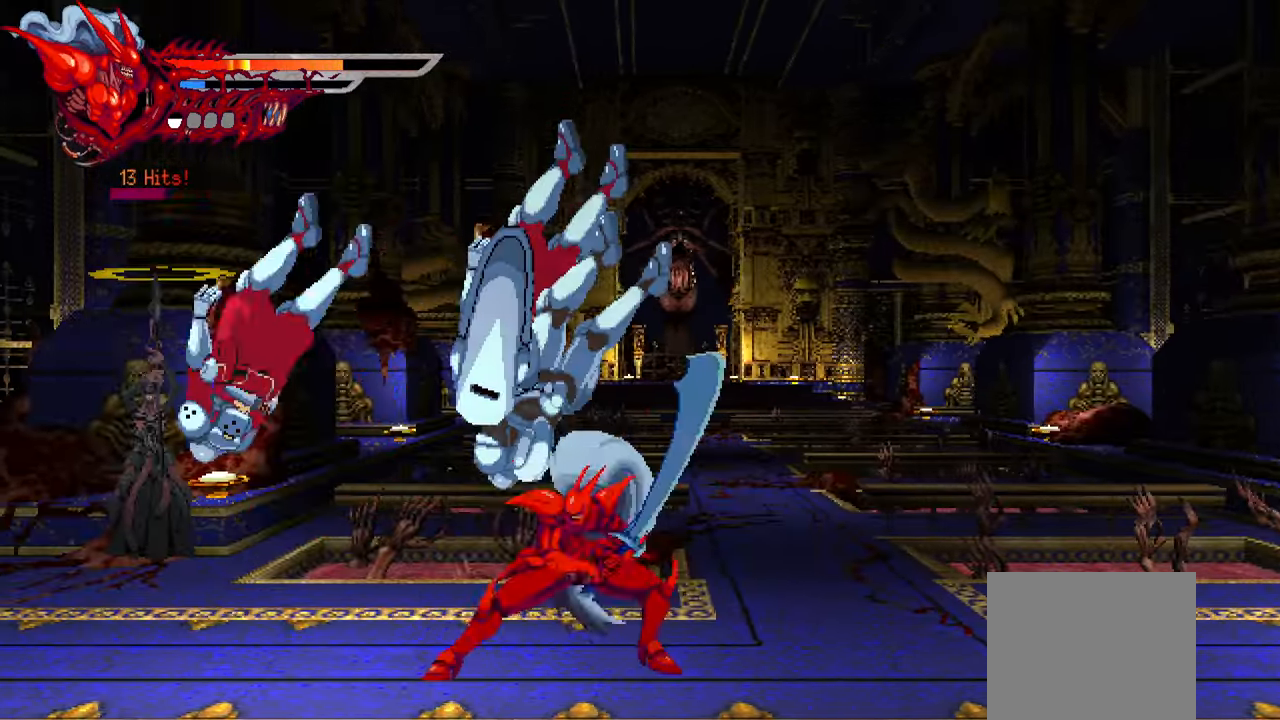
{"buttons": ["DPAD_LEFT"], "events": [[17, "SQUARE", "up"], [100, "SQUARE", "down"], [150, "SQUARE", "up"], [234, "SQUARE", "down"], [284, "SQUARE", "up"], [384, "SQUARE", "down"], [450, "SQUARE", "up"]]}
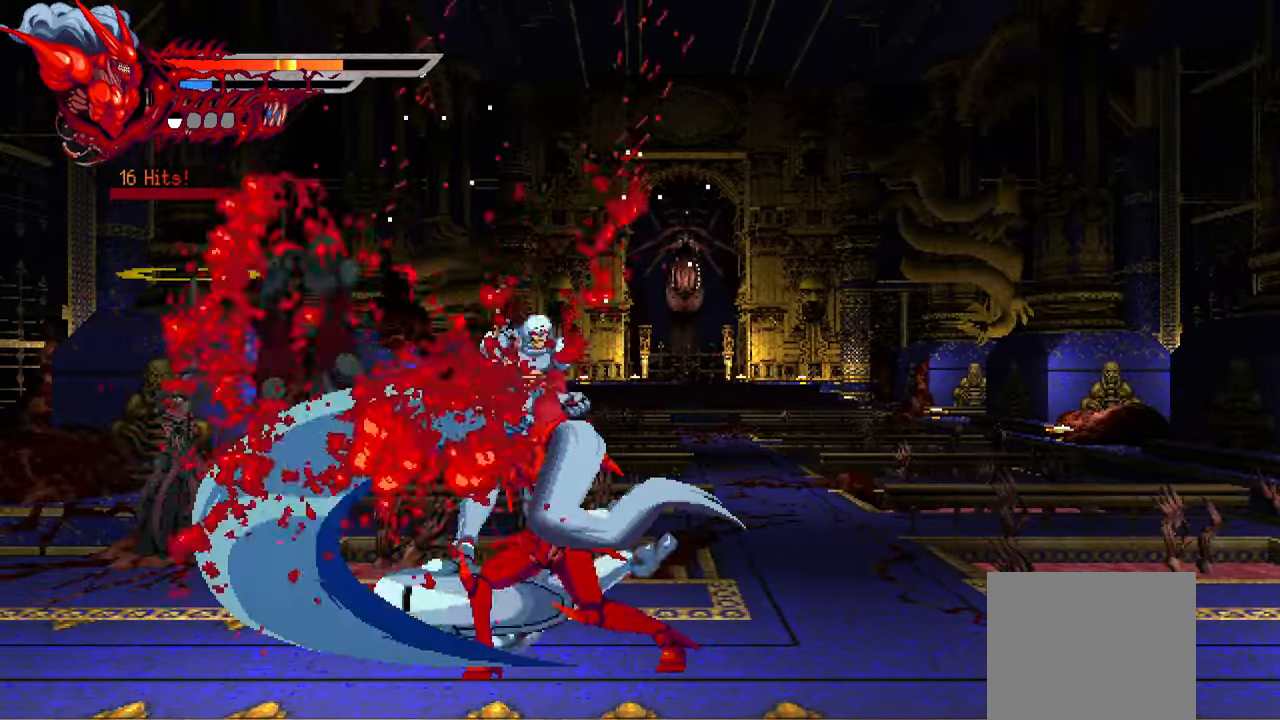
{"buttons": ["SQUARE", "DPAD_LEFT"], "events": [[17, "SQUARE", "down"], [84, "SQUARE", "up"], [466, "SQUARE", "down"]]}
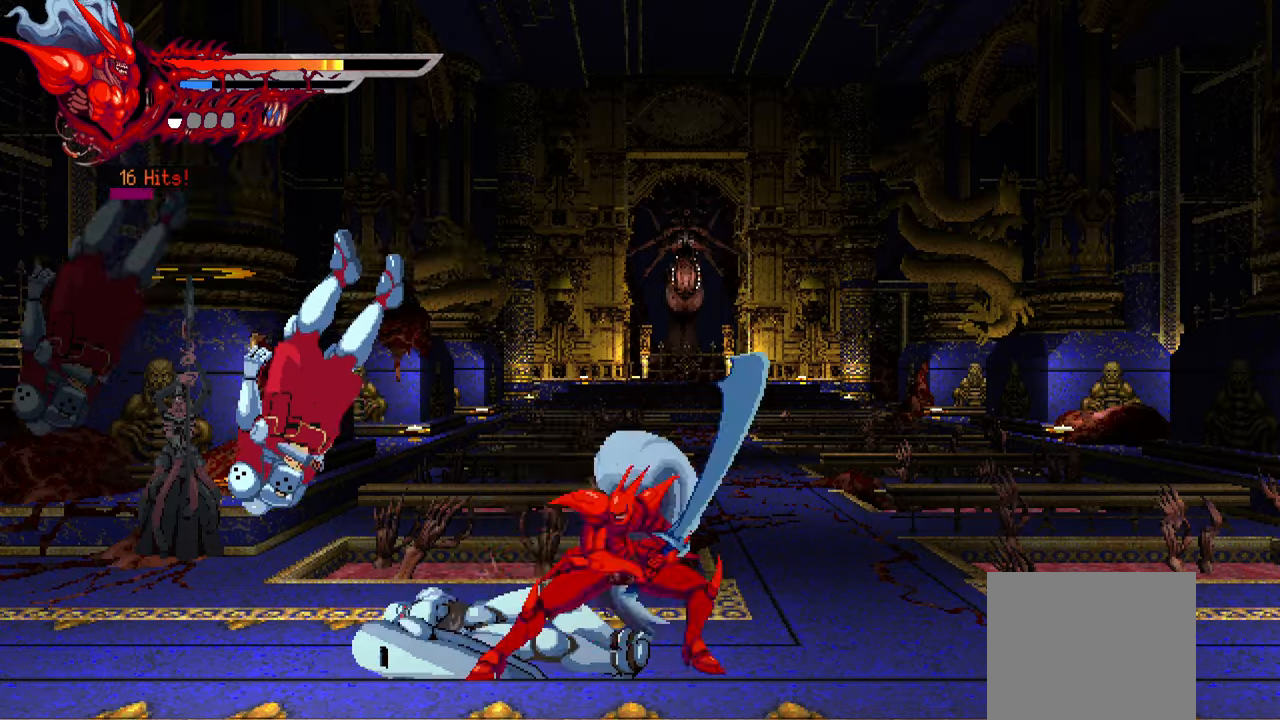
{"buttons": ["DPAD_LEFT"], "events": [[33, "SQUARE", "up"], [116, "SQUARE", "down"], [166, "SQUARE", "up"], [266, "SQUARE", "down"], [333, "SQUARE", "up"], [416, "SQUARE", "down"], [483, "SQUARE", "up"]]}
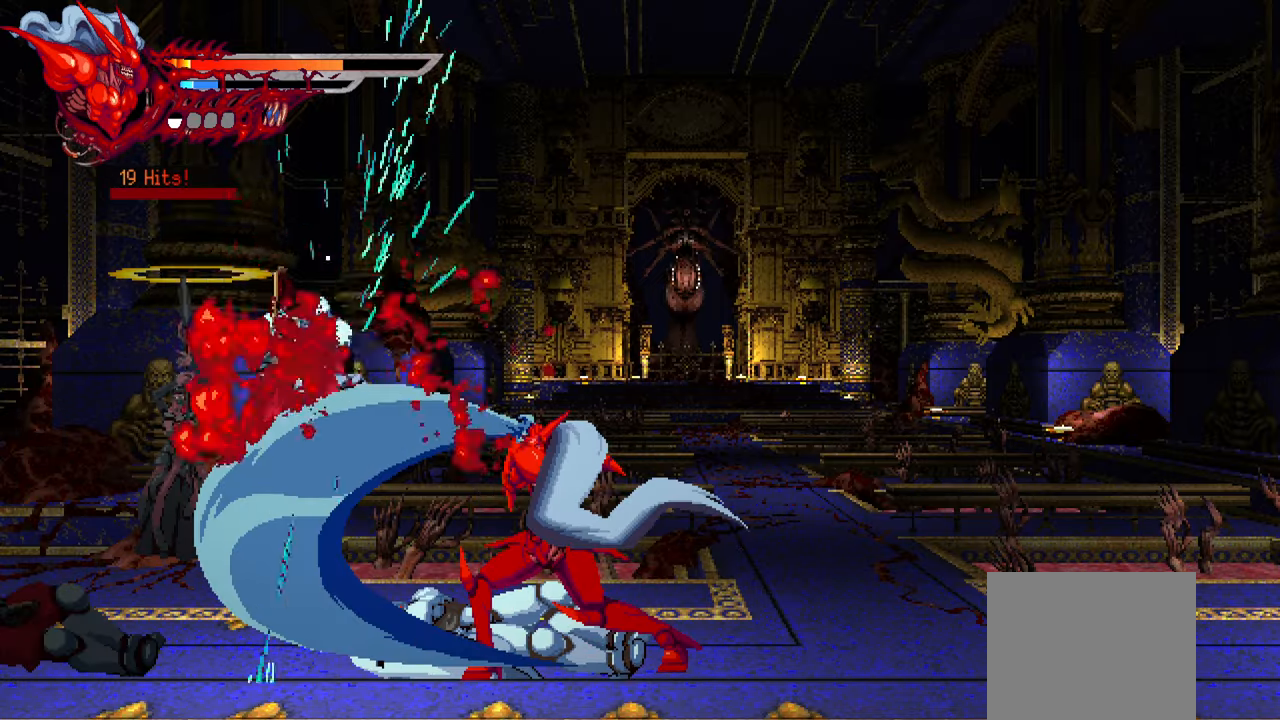
{"buttons": ["TRIANGLE", "DPAD_LEFT"], "events": [[33, "SQUARE", "down"], [133, "SQUARE", "up"], [166, "L1", "down"], [200, "DPAD_UP", "down"], [316, "DPAD_UP", "up"], [350, "L1", "up"], [416, "TRIANGLE", "down"]]}
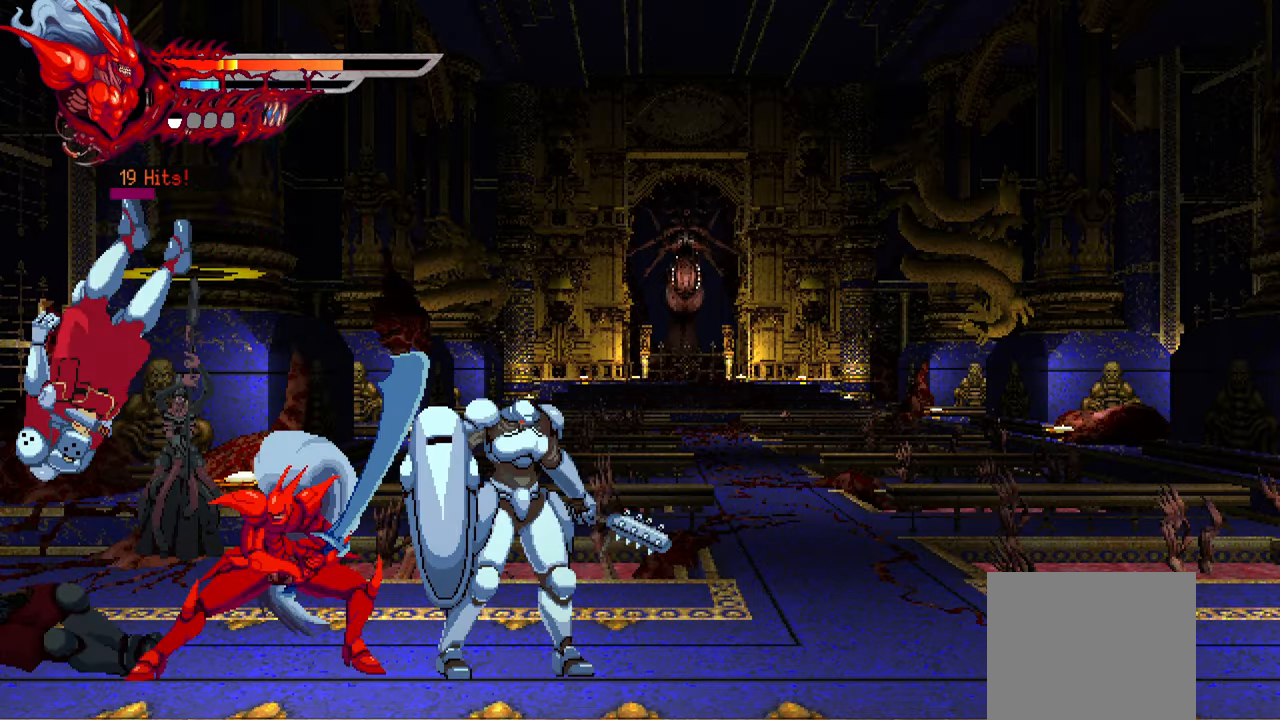
{"buttons": ["L1", "DPAD_RIGHT"], "events": [[33, "TRIANGLE", "up"], [83, "TRIANGLE", "down"], [166, "TRIANGLE", "up"], [216, "TRIANGLE", "down"], [283, "DPAD_LEFT", "up"], [300, "TRIANGLE", "up"], [366, "TRIANGLE", "down"], [416, "DPAD_RIGHT", "down"], [433, "TRIANGLE", "up"], [466, "L1", "down"]]}
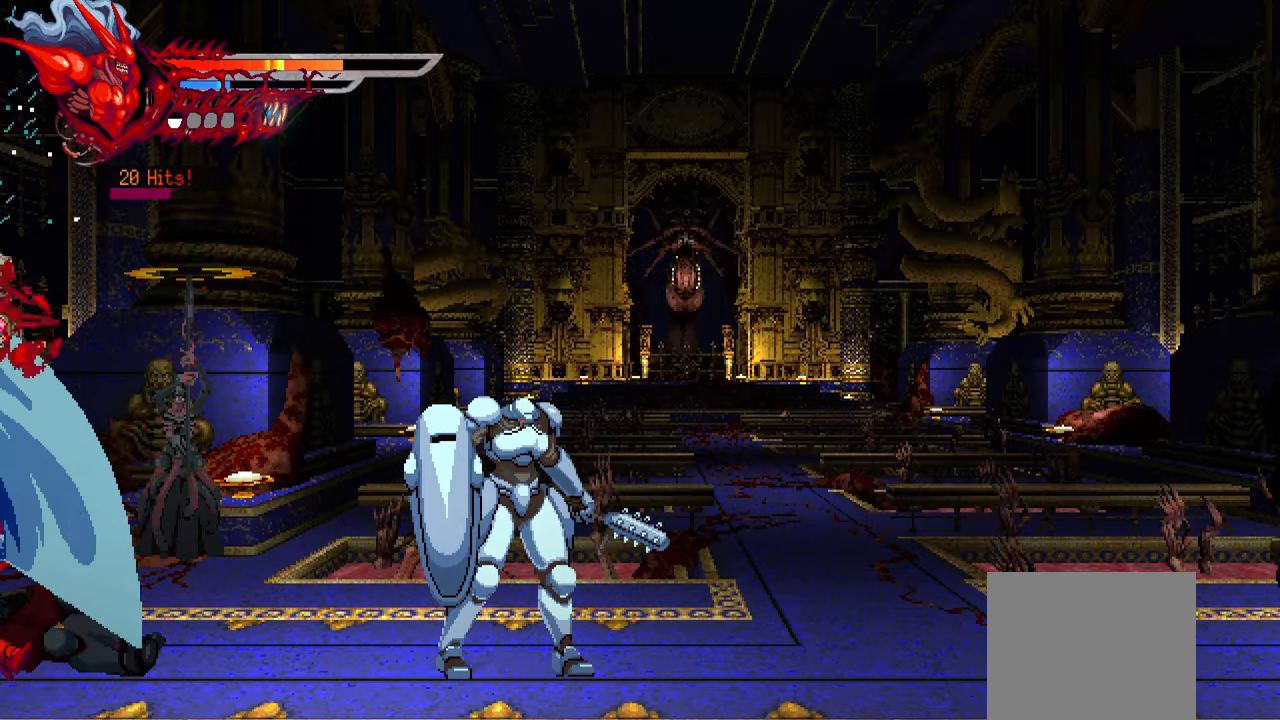
{"buttons": ["SQUARE", "DPAD_RIGHT"], "events": [[150, "L1", "up"], [166, "SQUARE", "down"], [283, "SQUARE", "up"], [333, "SQUARE", "down"], [433, "SQUARE", "up"], [500, "SQUARE", "down"]]}
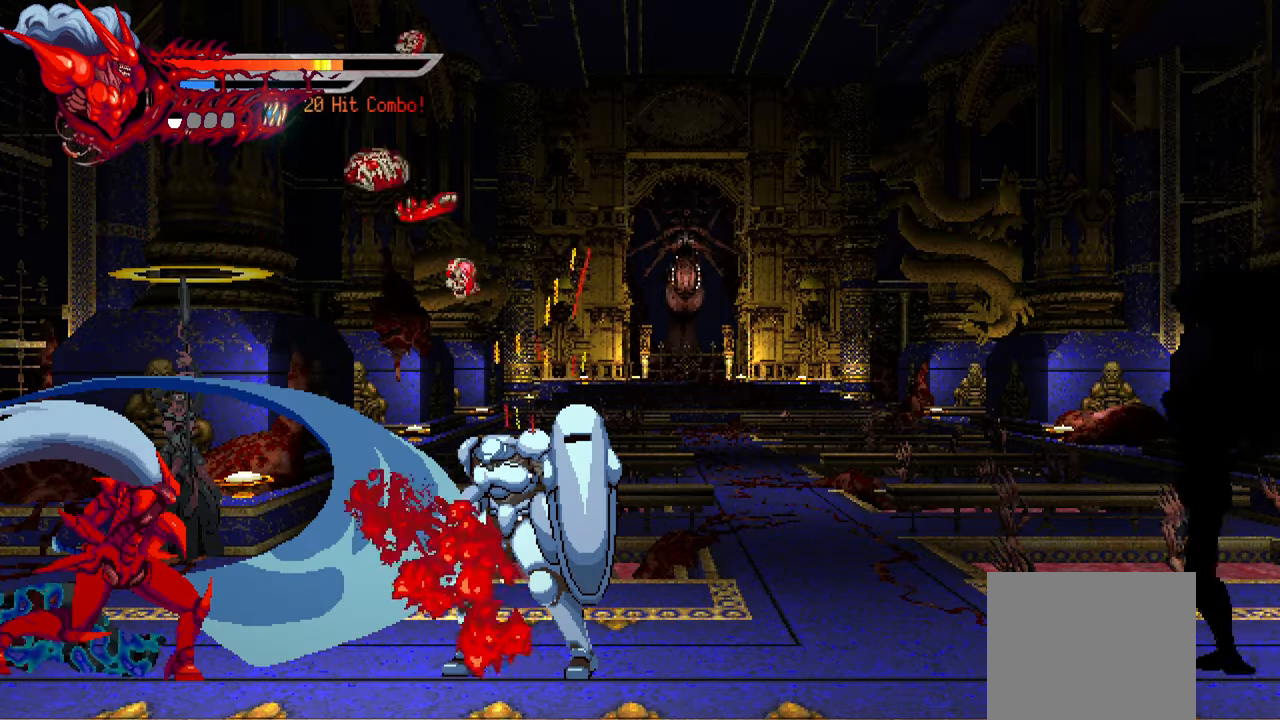
{"buttons": ["DPAD_RIGHT"], "events": [[83, "SQUARE", "up"], [183, "TRIANGLE", "down"], [283, "TRIANGLE", "up"], [350, "TRIANGLE", "down"], [416, "TRIANGLE", "up"]]}
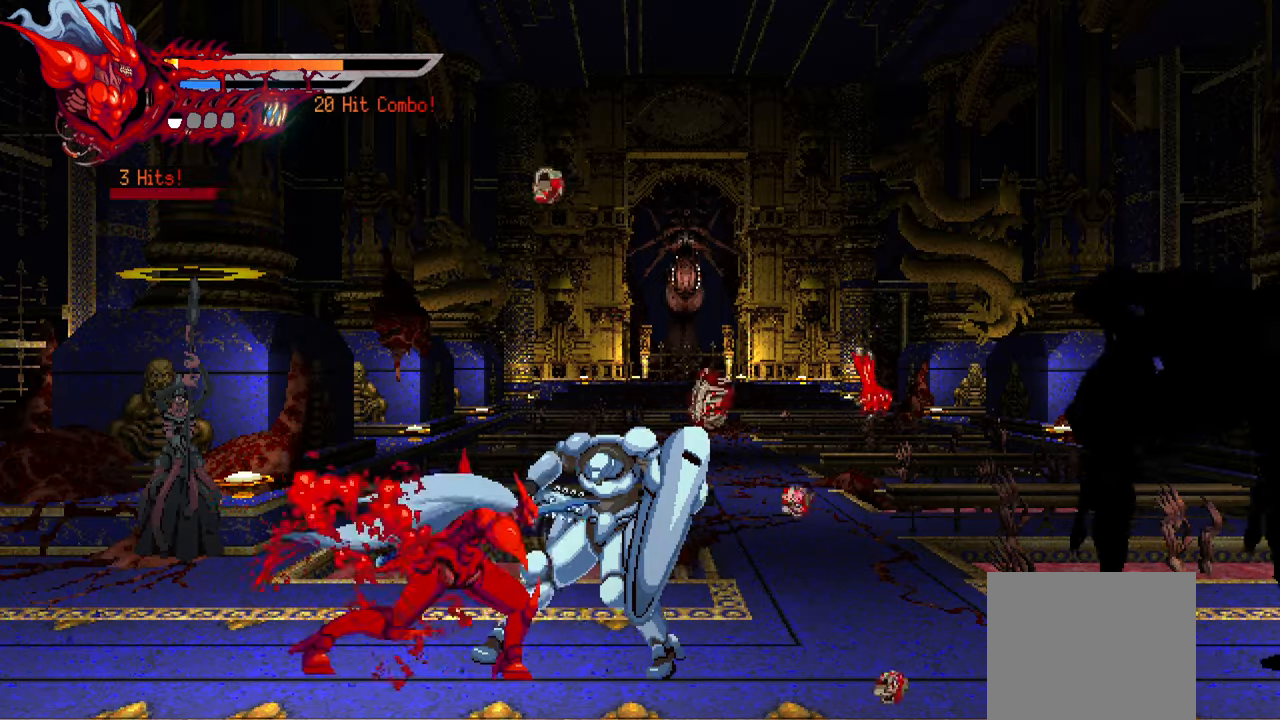
{"buttons": ["DPAD_RIGHT"], "events": [[16, "TRIANGLE", "down"], [50, "TRIANGLE", "up"], [133, "TRIANGLE", "down"], [200, "TRIANGLE", "up"], [250, "L1", "down"], [383, "L1", "up"]]}
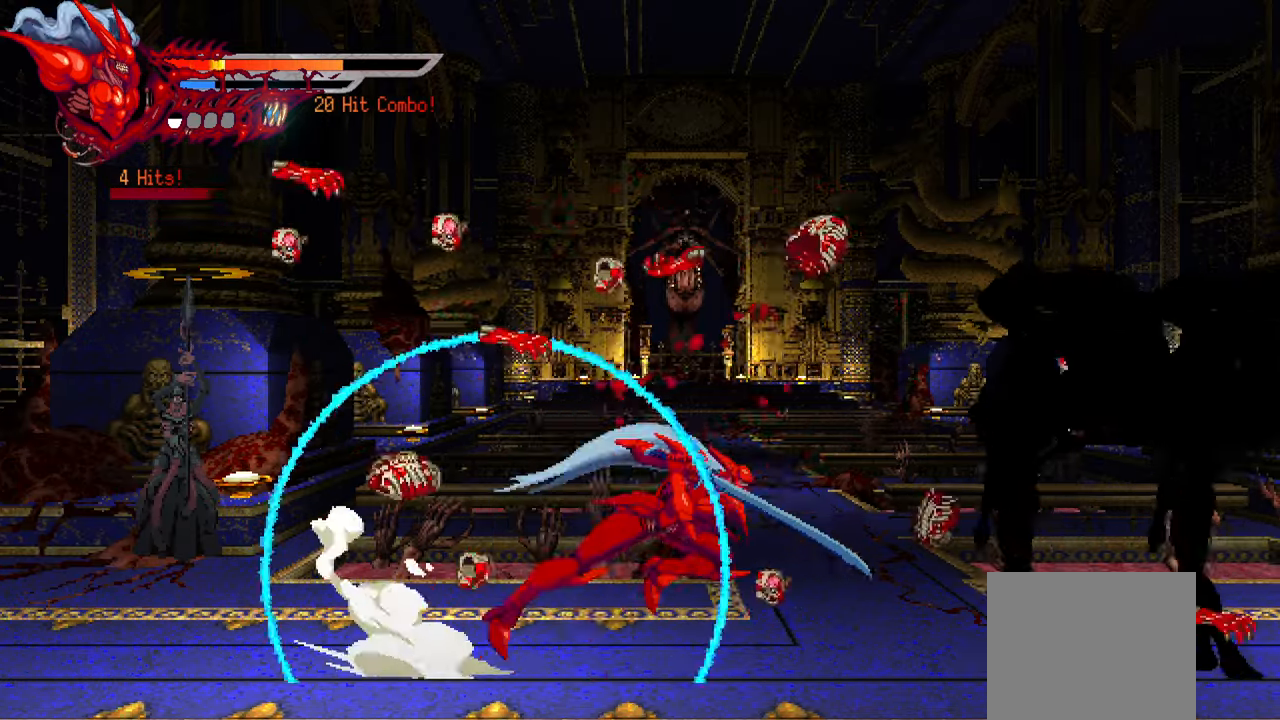
{"buttons": ["SQUARE", "DPAD_RIGHT"], "events": [[16, "SQUARE", "down"], [100, "SQUARE", "up"], [166, "SQUARE", "down"], [250, "SQUARE", "up"], [333, "SQUARE", "down"], [383, "SQUARE", "up"], [466, "SQUARE", "down"]]}
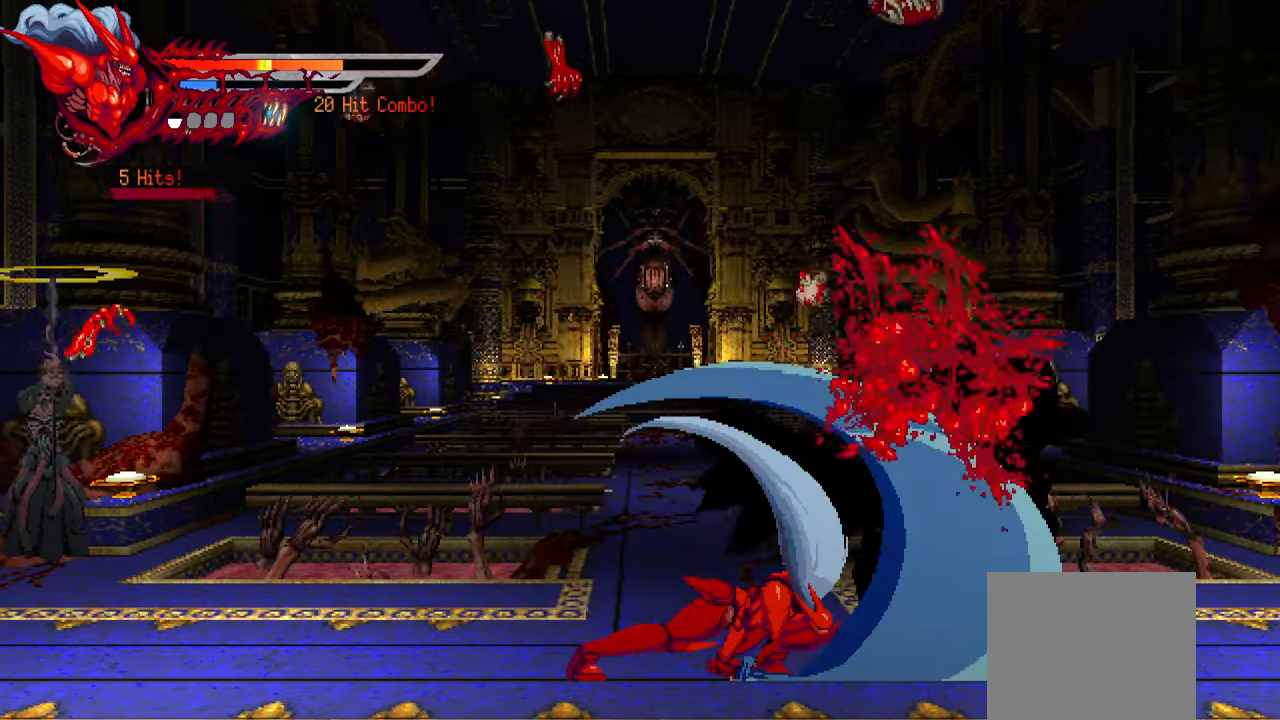
{"buttons": ["DPAD_RIGHT"], "events": [[50, "SQUARE", "up"], [133, "SQUARE", "down"], [183, "SQUARE", "up"], [266, "SQUARE", "down"], [350, "SQUARE", "up"], [433, "SQUARE", "down"], [500, "SQUARE", "up"]]}
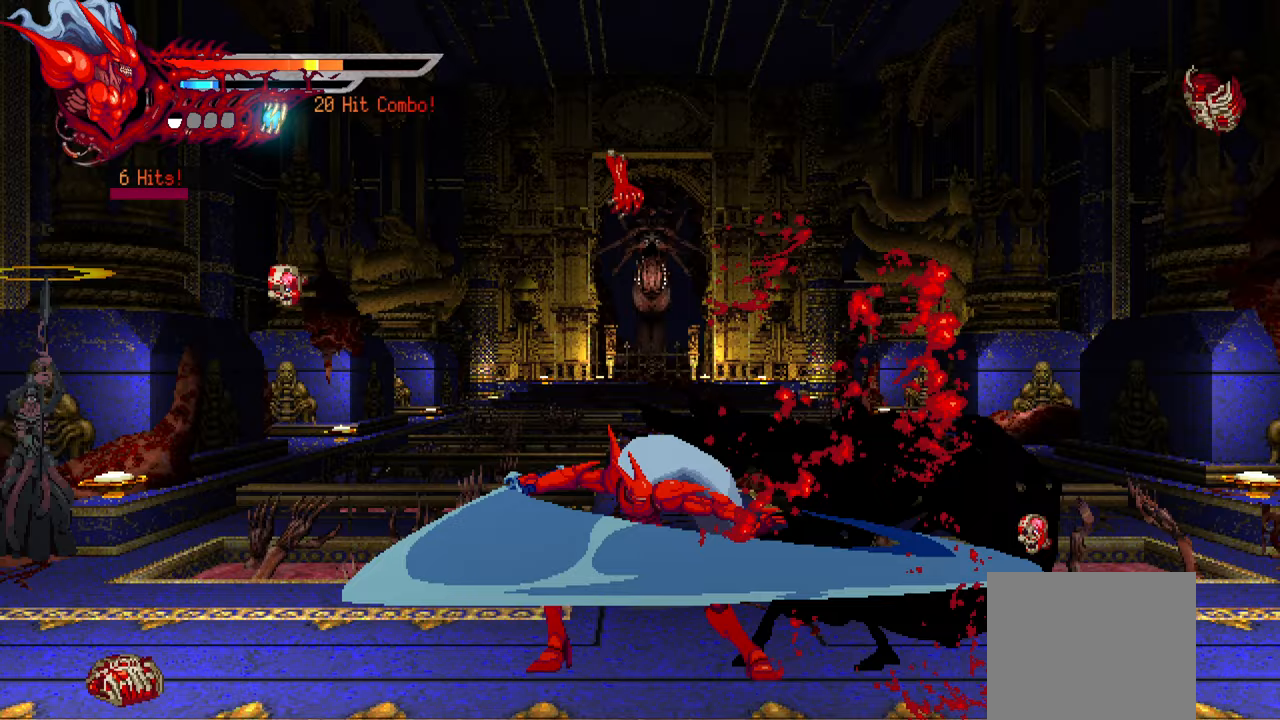
{"buttons": ["SQUARE", "DPAD_RIGHT"], "events": [[83, "SQUARE", "down"], [133, "SQUARE", "up"], [217, "SQUARE", "down"], [283, "SQUARE", "up"], [350, "SQUARE", "down"], [417, "SQUARE", "up"], [500, "SQUARE", "down"]]}
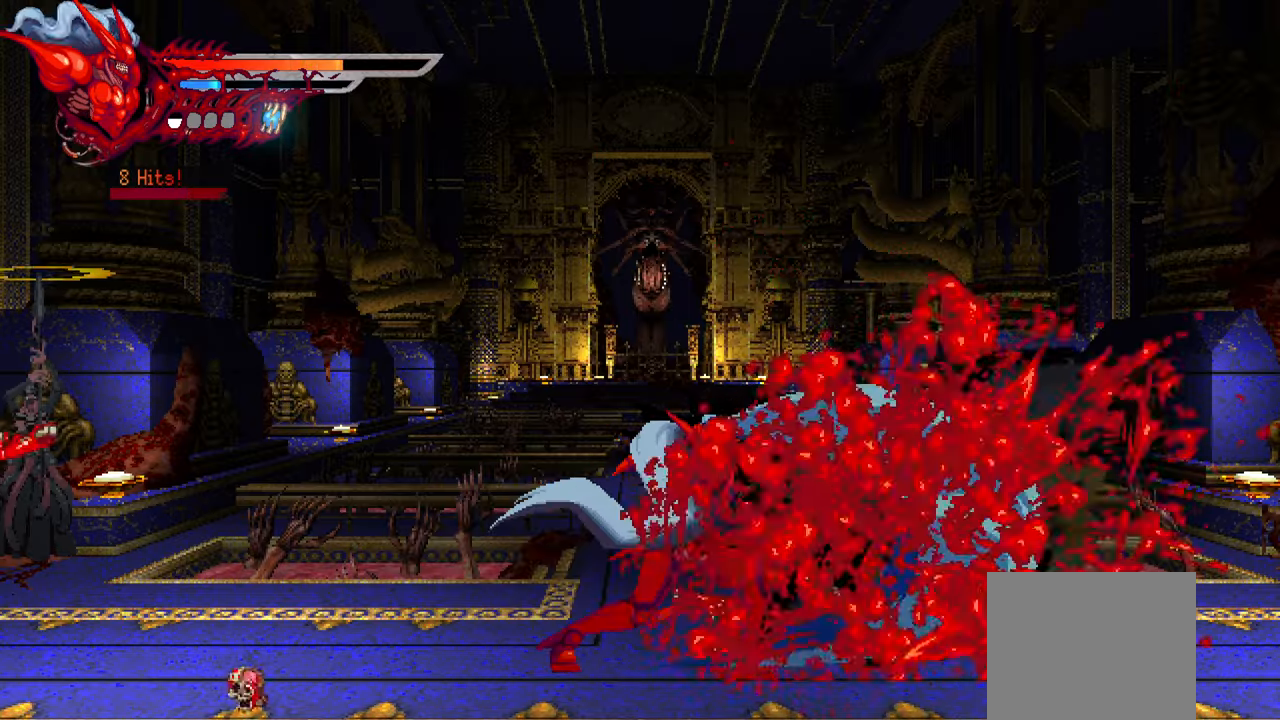
{"buttons": ["DPAD_RIGHT"], "events": [[83, "SQUARE", "up"], [167, "SQUARE", "down"], [250, "SQUARE", "up"], [367, "SQUARE", "down"], [483, "SQUARE", "up"]]}
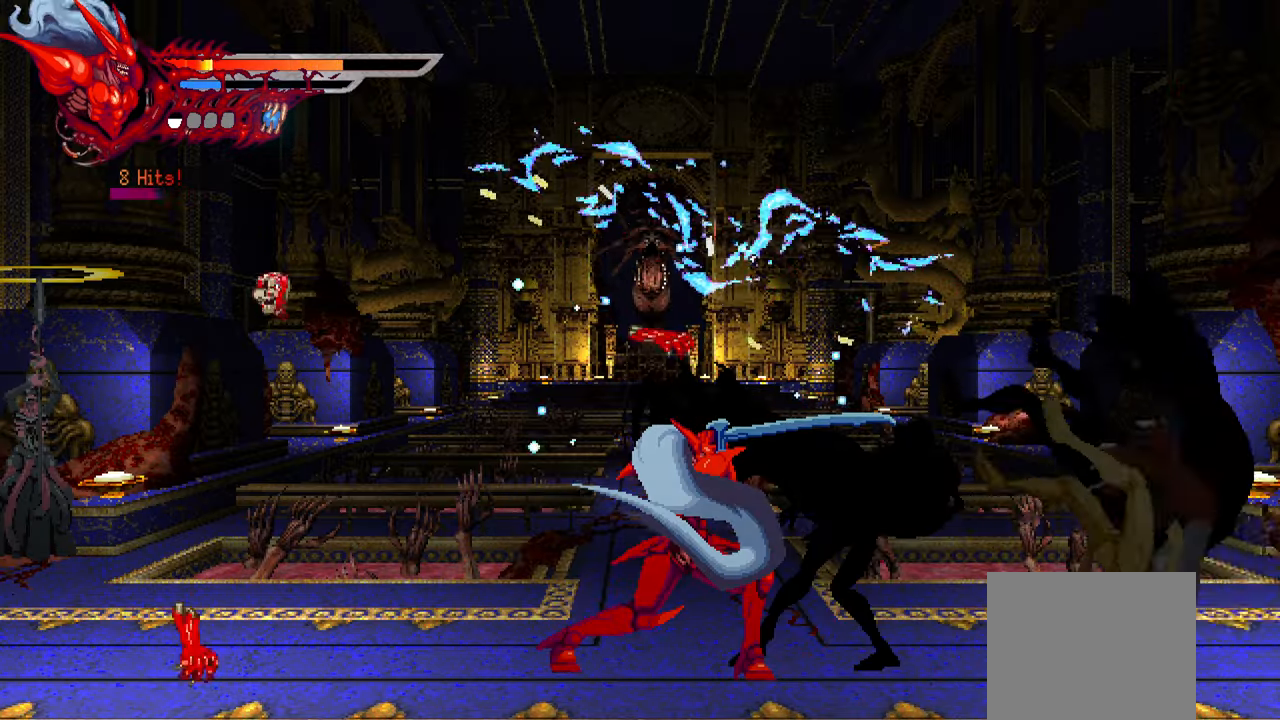
{"buttons": ["DPAD_RIGHT"], "events": [[67, "SQUARE", "down"], [133, "SQUARE", "up"], [200, "SQUARE", "down"], [267, "SQUARE", "up"], [333, "SQUARE", "down"], [417, "SQUARE", "up"]]}
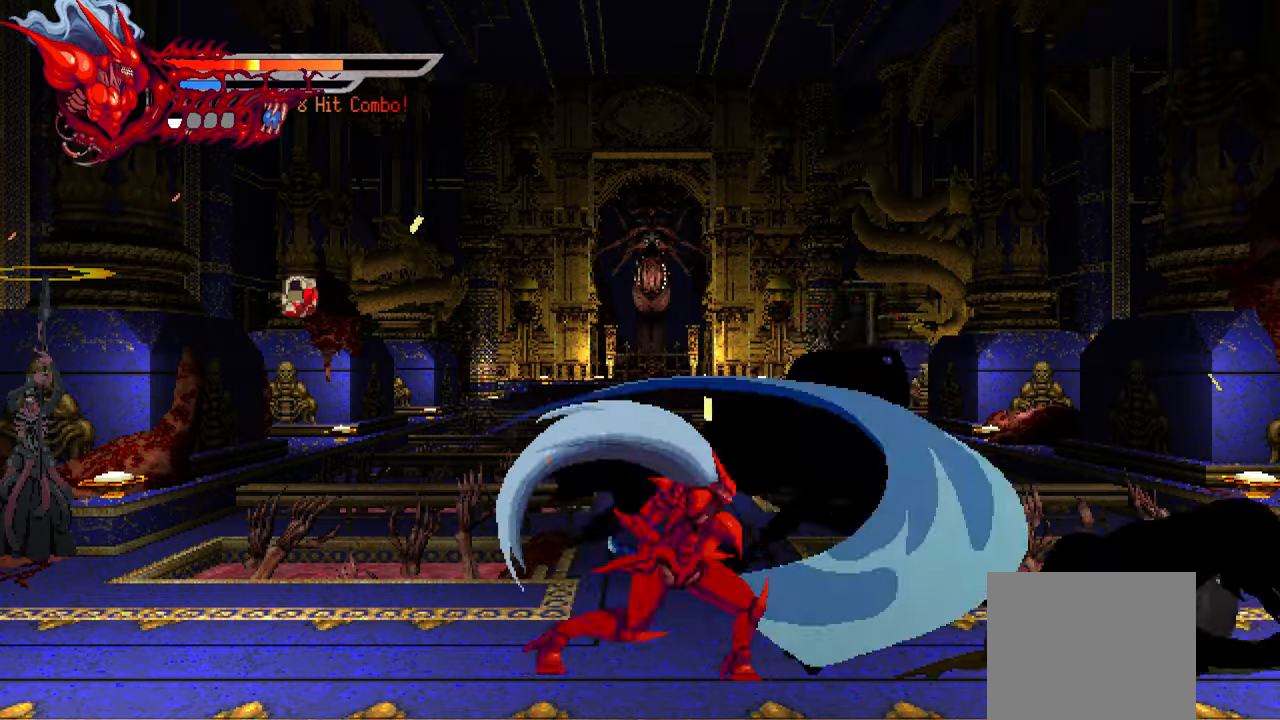
{"buttons": ["DPAD_RIGHT"], "events": [[83, "TRIANGLE", "down"], [167, "TRIANGLE", "up"], [250, "TRIANGLE", "down"], [317, "TRIANGLE", "up"], [400, "TRIANGLE", "down"], [450, "TRIANGLE", "up"]]}
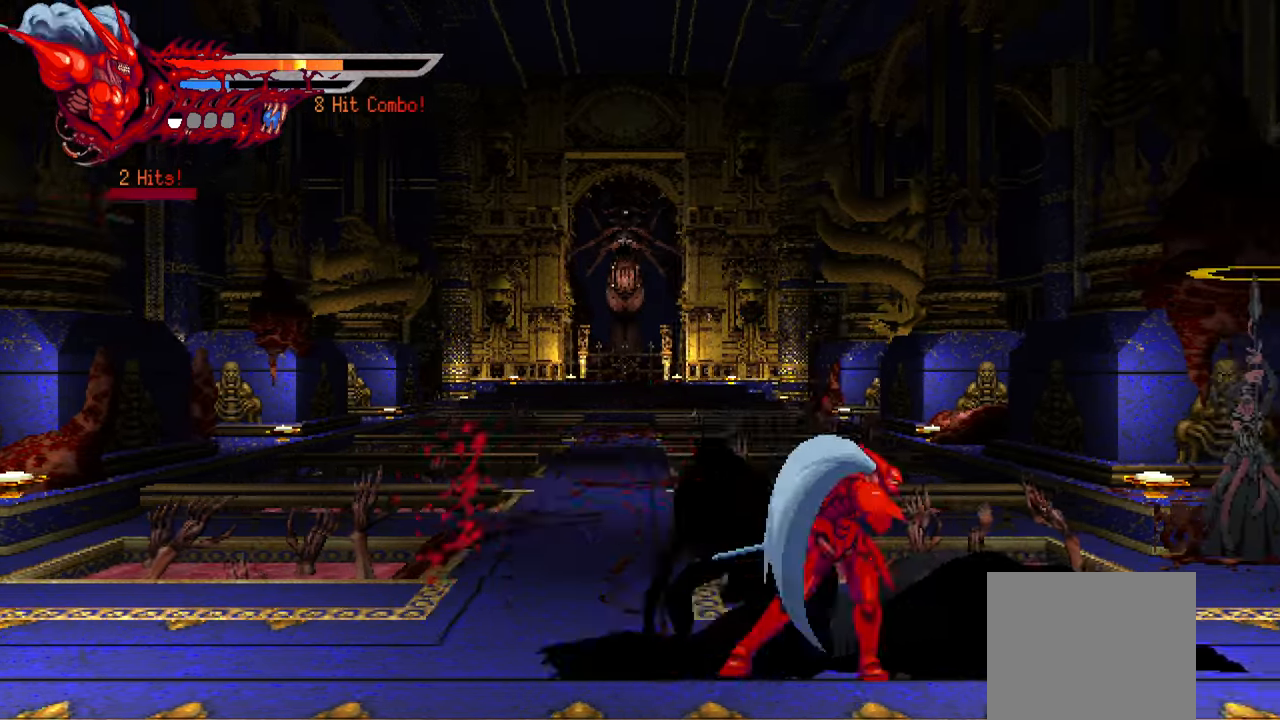
{"buttons": [], "events": [[33, "TRIANGLE", "down"], [100, "TRIANGLE", "up"], [167, "TRIANGLE", "down"], [267, "TRIANGLE", "up"], [450, "DPAD_RIGHT", "up"]]}
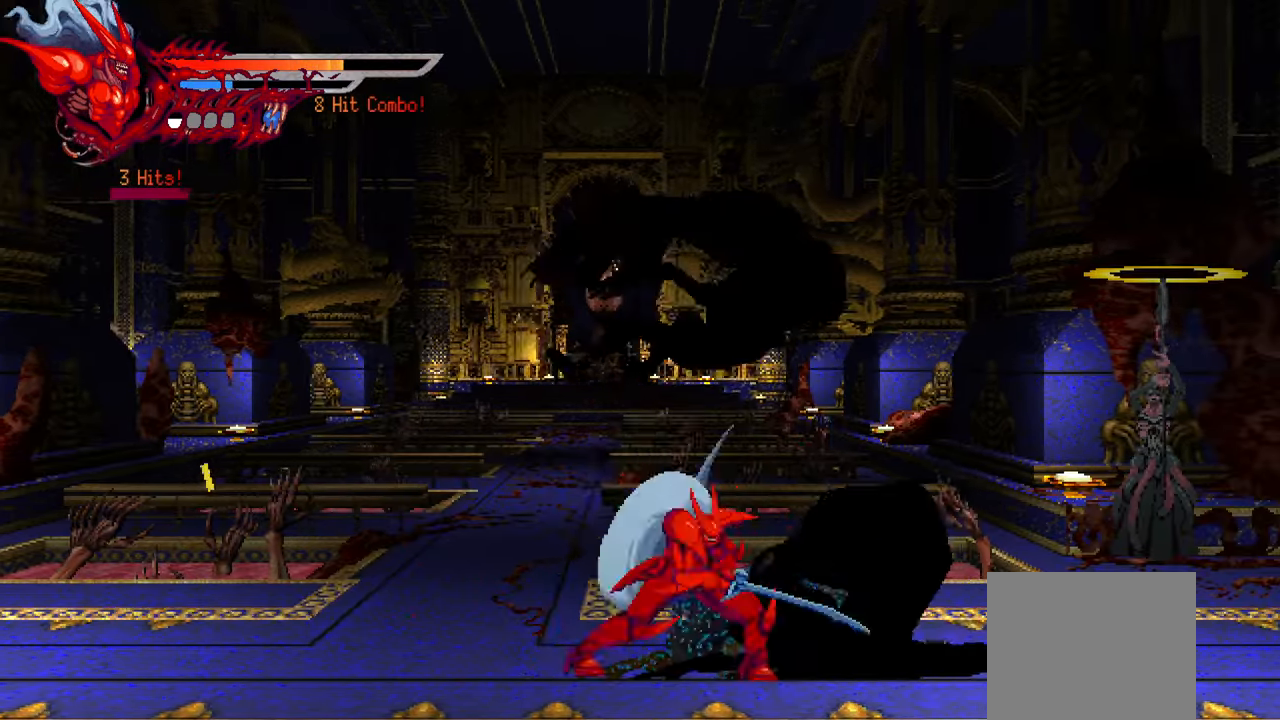
{"buttons": ["SQUARE", "DPAD_RIGHT"], "events": [[233, "DPAD_RIGHT", "down"], [317, "SQUARE", "down"], [383, "SQUARE", "up"], [467, "SQUARE", "down"]]}
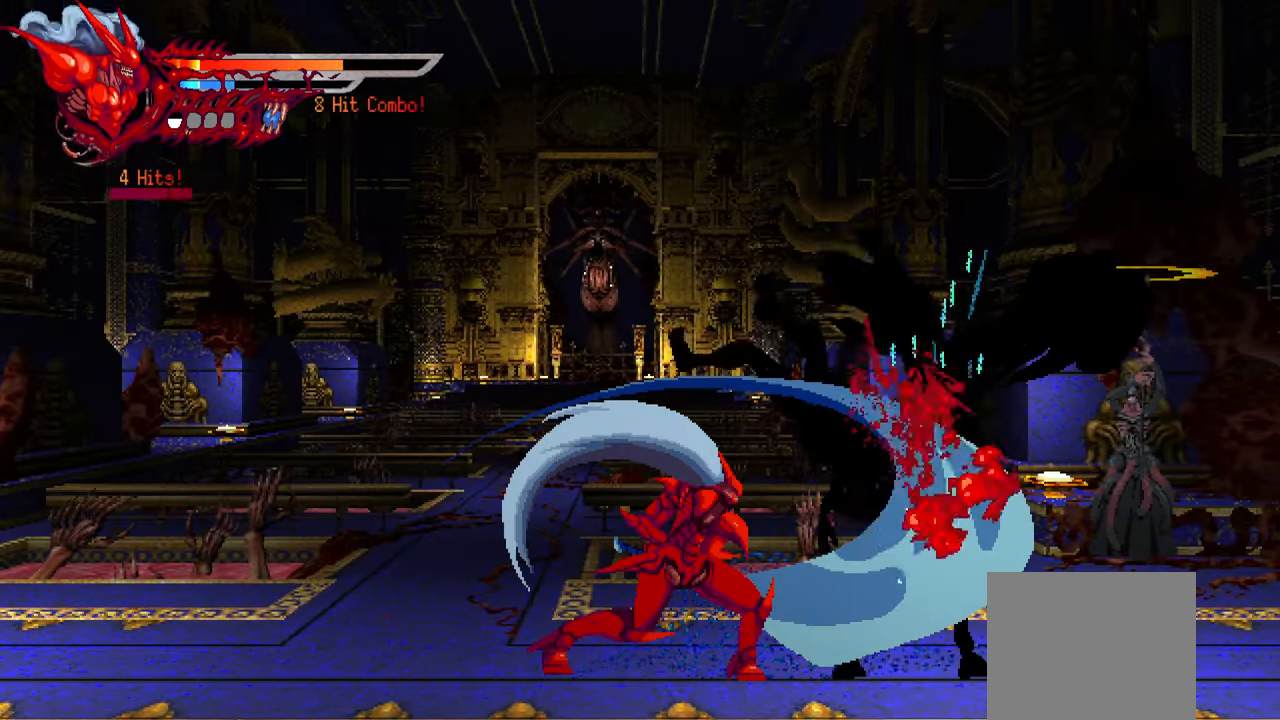
{"buttons": ["DPAD_RIGHT"], "events": [[17, "SQUARE", "up"], [133, "TRIANGLE", "down"], [217, "TRIANGLE", "up"], [317, "TRIANGLE", "down"], [367, "TRIANGLE", "up"], [433, "TRIANGLE", "down"], [500, "TRIANGLE", "up"]]}
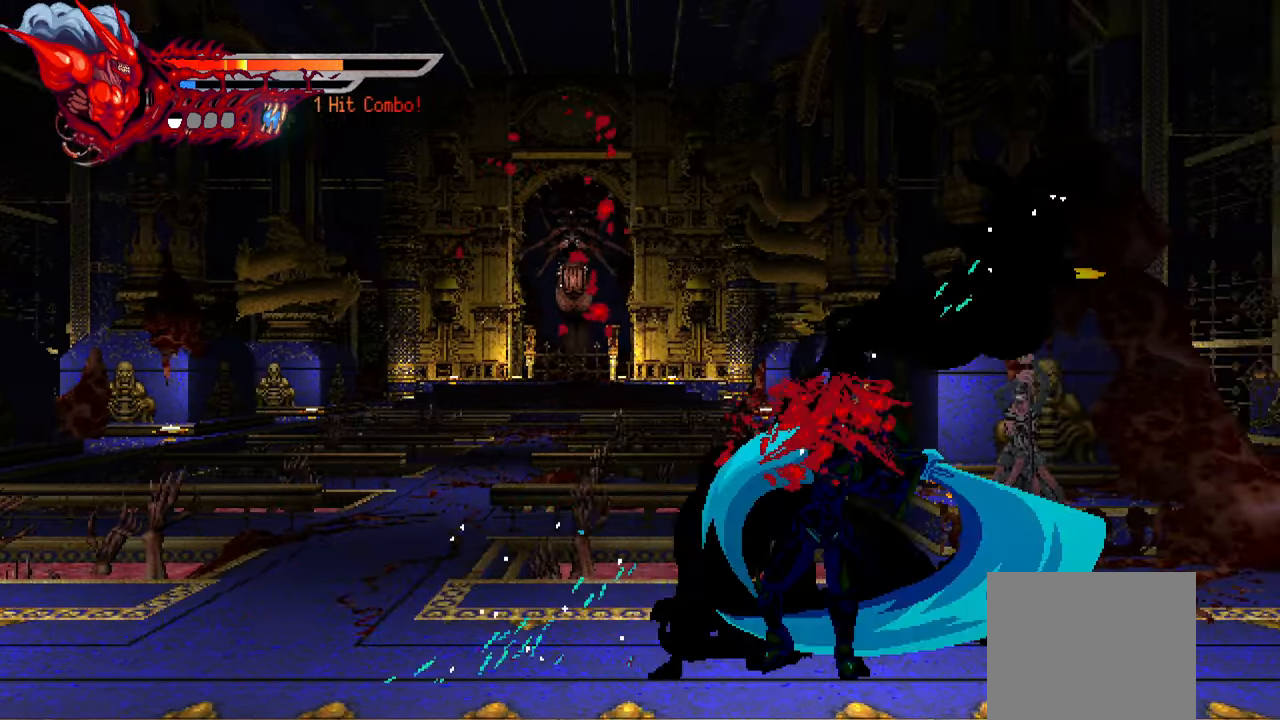
{"buttons": [], "events": [[83, "TRIANGLE", "down"], [133, "TRIANGLE", "up"], [233, "L1", "down"], [417, "L1", "up"], [450, "DPAD_RIGHT", "up"]]}
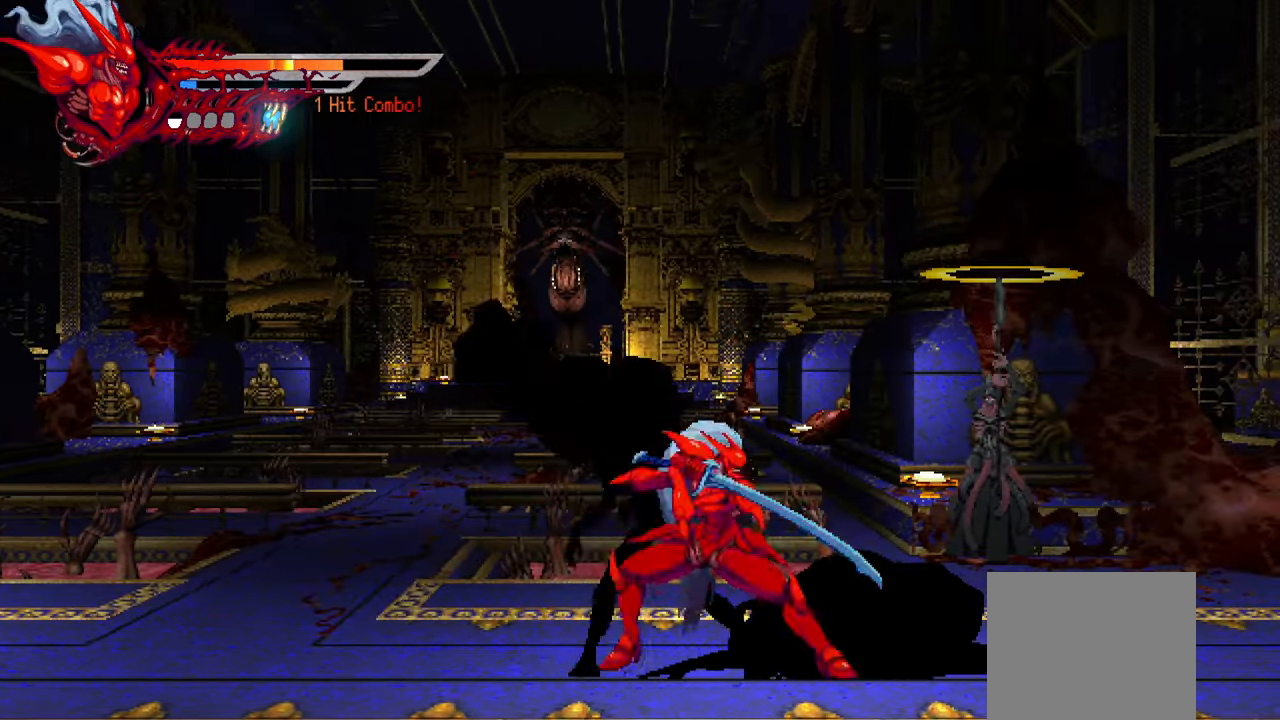
{"buttons": ["SQUARE", "DPAD_LEFT"], "events": [[100, "DPAD_LEFT", "down"], [184, "SQUARE", "down"], [267, "SQUARE", "up"], [350, "SQUARE", "down"], [417, "SQUARE", "up"], [500, "SQUARE", "down"]]}
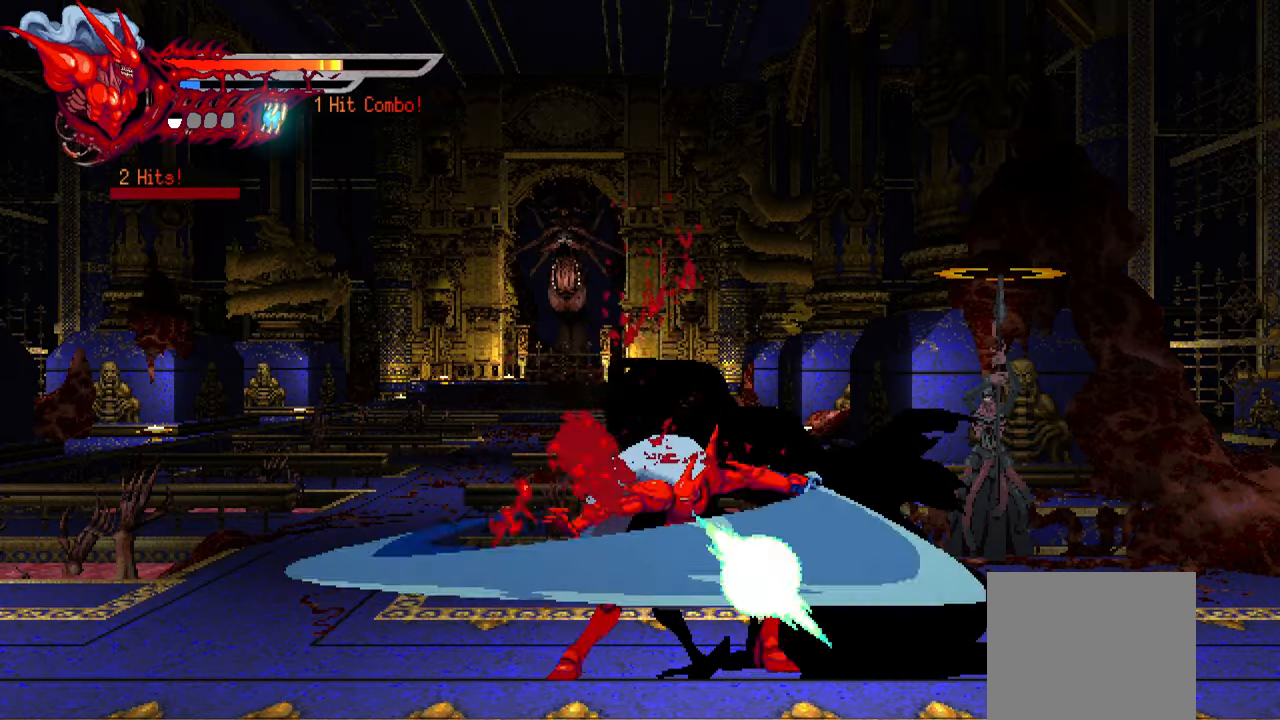
{"buttons": ["TRIANGLE", "DPAD_LEFT"], "events": [[50, "SQUARE", "up"], [134, "TRIANGLE", "down"], [234, "TRIANGLE", "up"], [300, "TRIANGLE", "down"], [367, "TRIANGLE", "up"], [417, "TRIANGLE", "down"]]}
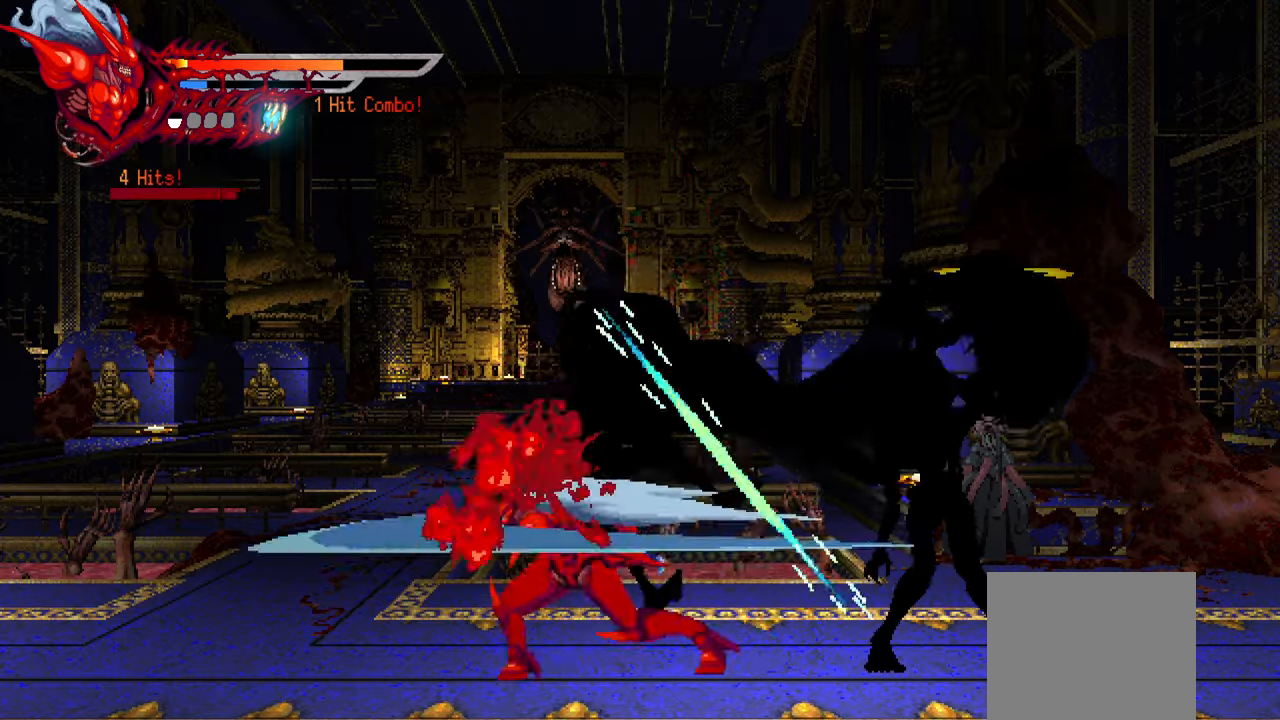
{"buttons": ["DPAD_RIGHT"], "events": [[17, "TRIANGLE", "up"], [34, "L1", "down"], [67, "DPAD_UP", "down"], [150, "DPAD_UP", "up"], [184, "DPAD_LEFT", "up"], [184, "L1", "up"], [284, "DPAD_RIGHT", "down"], [350, "SQUARE", "down"], [467, "SQUARE", "up"]]}
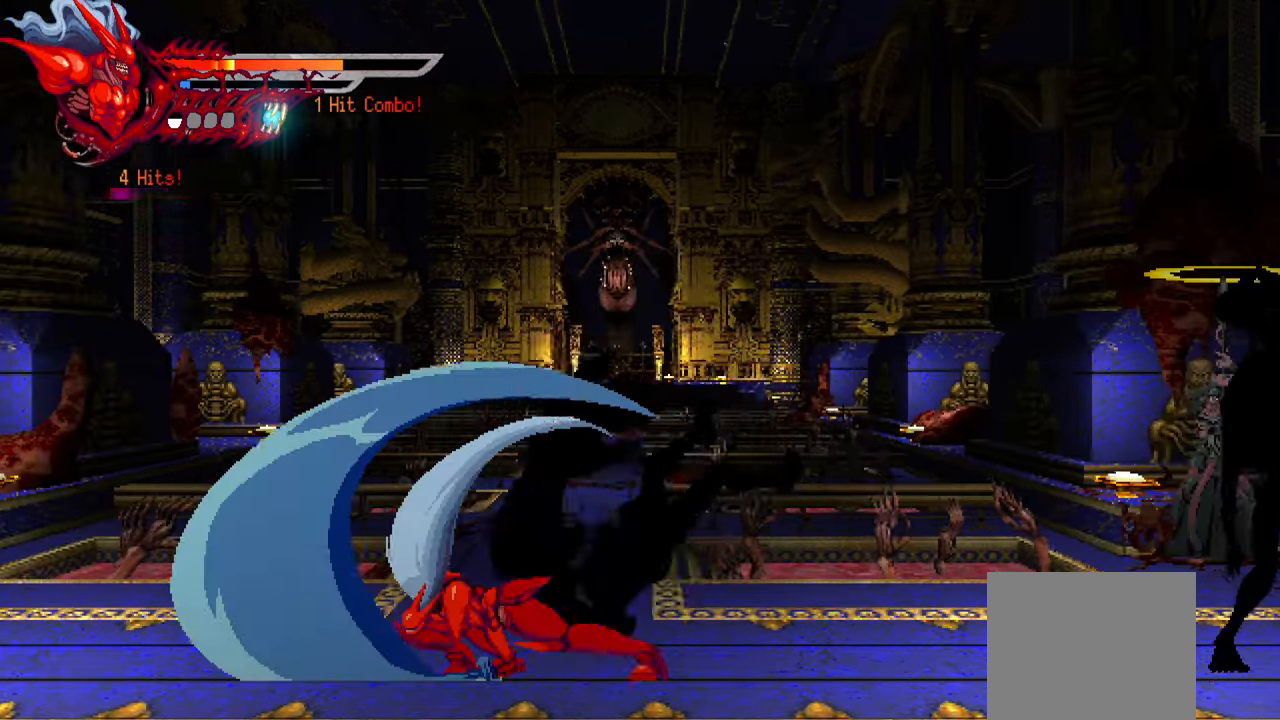
{"buttons": ["L1", "DPAD_RIGHT"], "events": [[34, "SQUARE", "down"], [100, "SQUARE", "up"], [184, "SQUARE", "down"], [250, "SQUARE", "up"], [317, "SQUARE", "down"], [400, "SQUARE", "up"], [417, "L1", "down"]]}
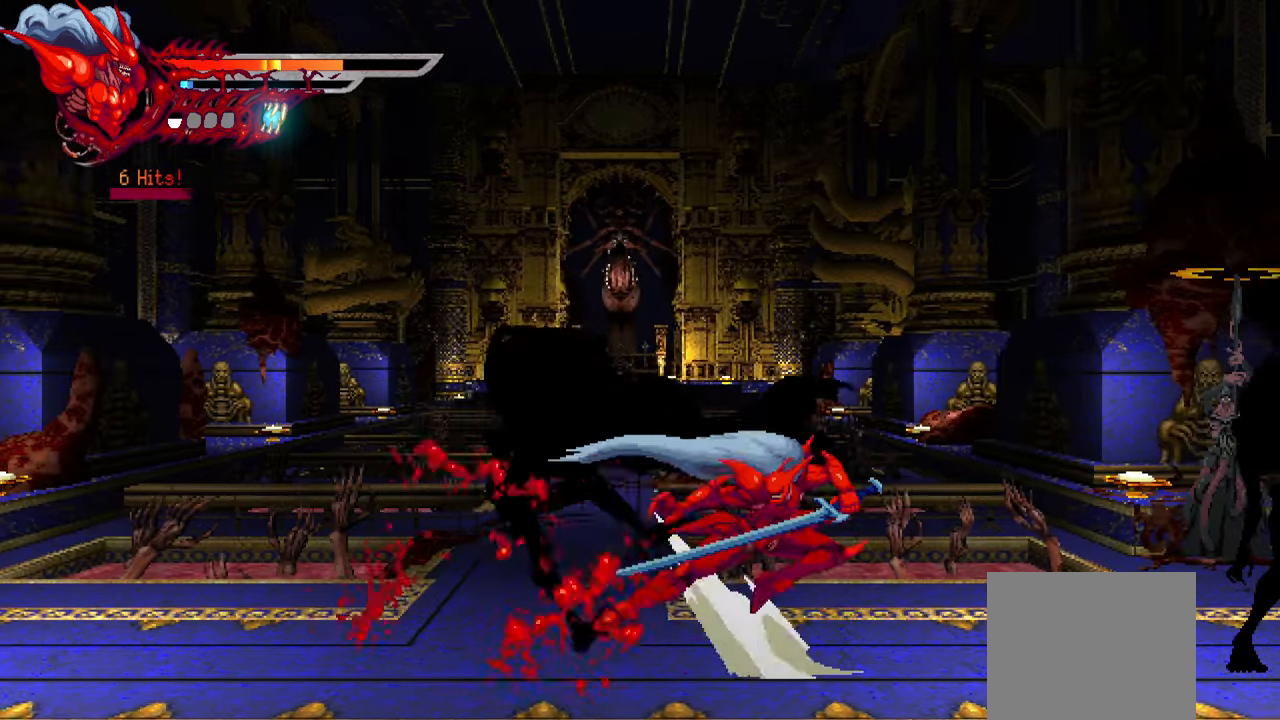
{"buttons": ["DPAD_RIGHT"], "events": [[67, "L1", "up"], [67, "SQUARE", "down"], [184, "SQUARE", "up"], [284, "SQUARE", "down"], [384, "SQUARE", "up"]]}
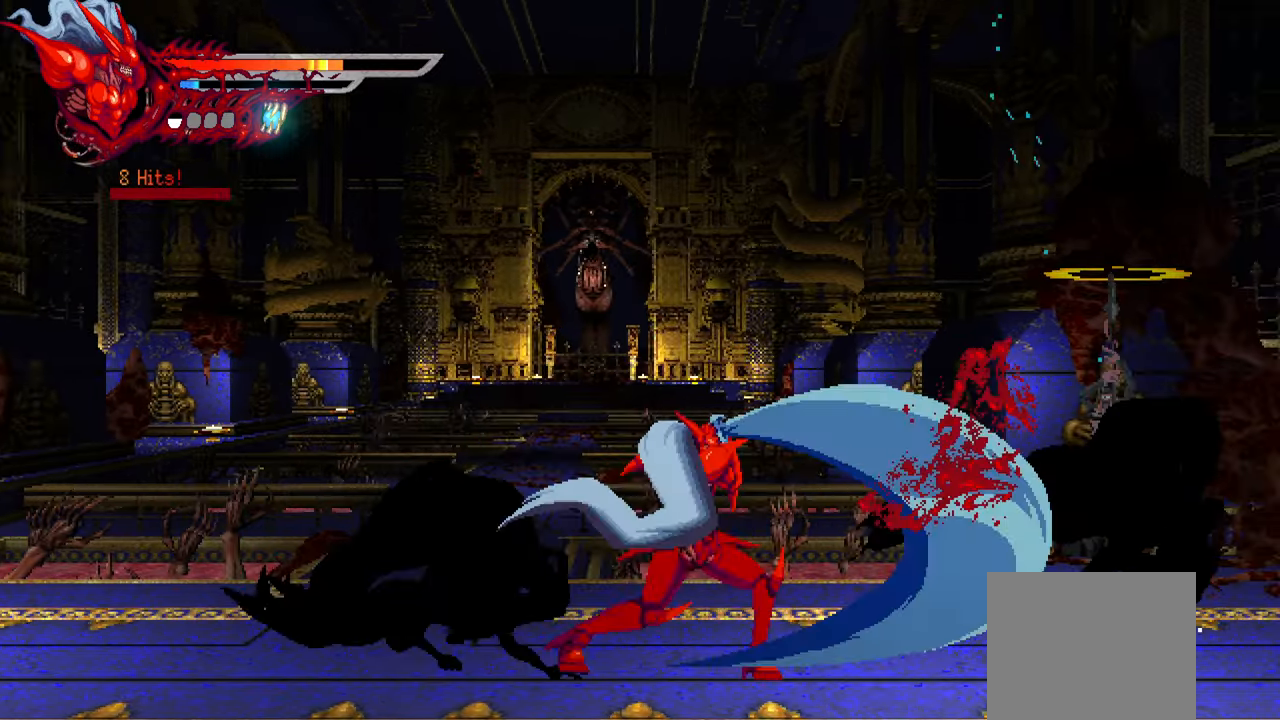
{"buttons": [], "events": [[34, "TRIANGLE", "down"], [84, "TRIANGLE", "up"], [150, "TRIANGLE", "down"], [250, "TRIANGLE", "up"], [317, "TRIANGLE", "down"], [384, "TRIANGLE", "up"], [467, "DPAD_RIGHT", "up"]]}
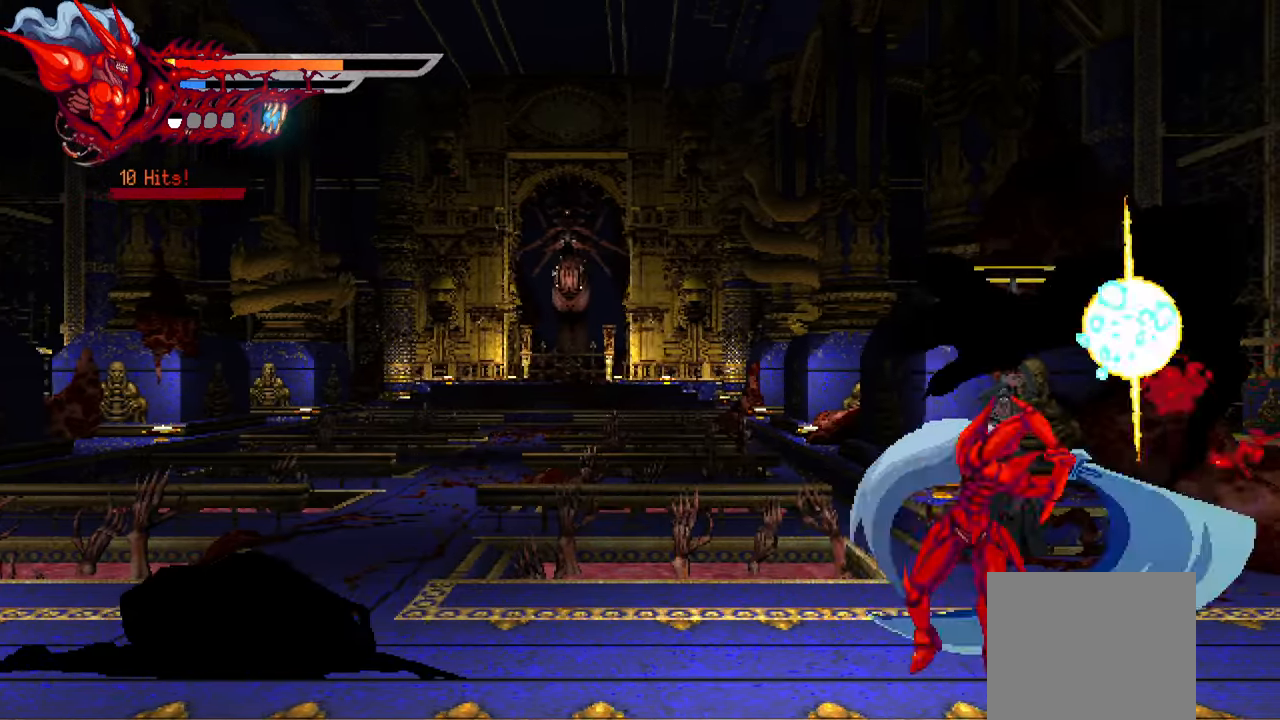
{"buttons": ["DPAD_LEFT"], "events": [[84, "DPAD_LEFT", "down"], [117, "L1", "down"], [350, "L1", "up"]]}
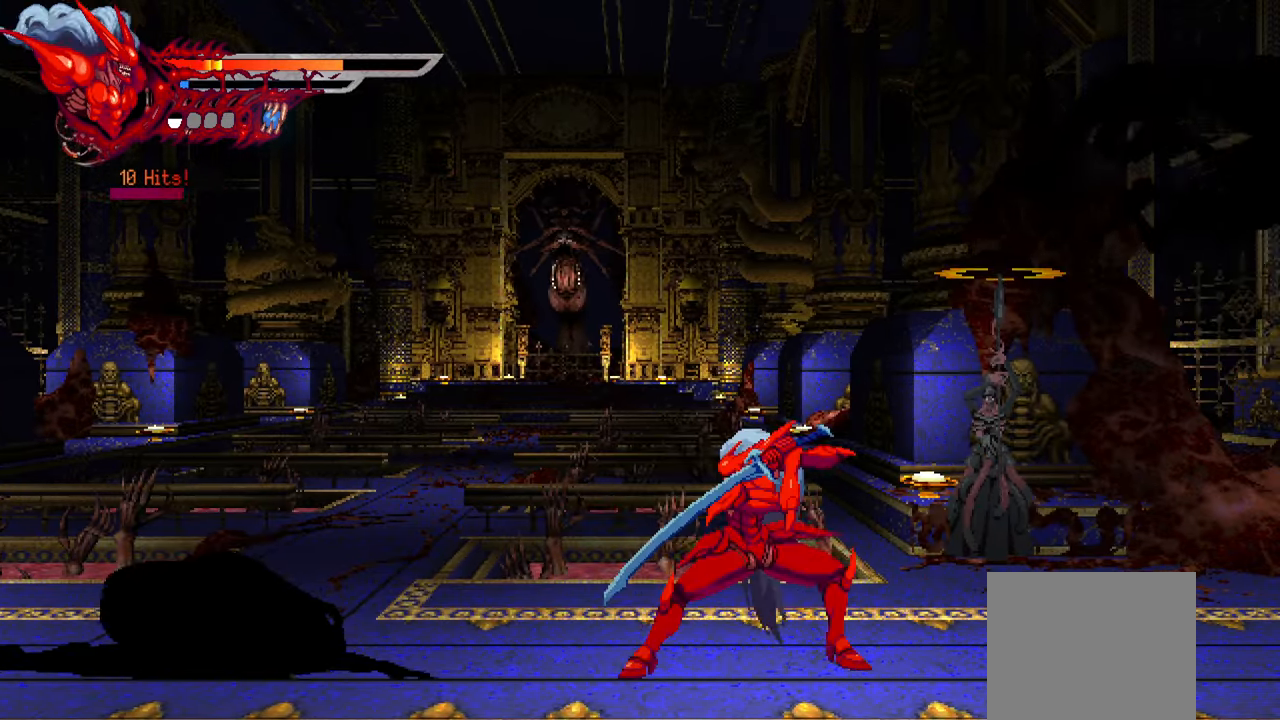
{"buttons": ["DPAD_LEFT"], "events": [[300, "SQUARE", "down"], [350, "SQUARE", "up"], [434, "SQUARE", "down"], [500, "SQUARE", "up"]]}